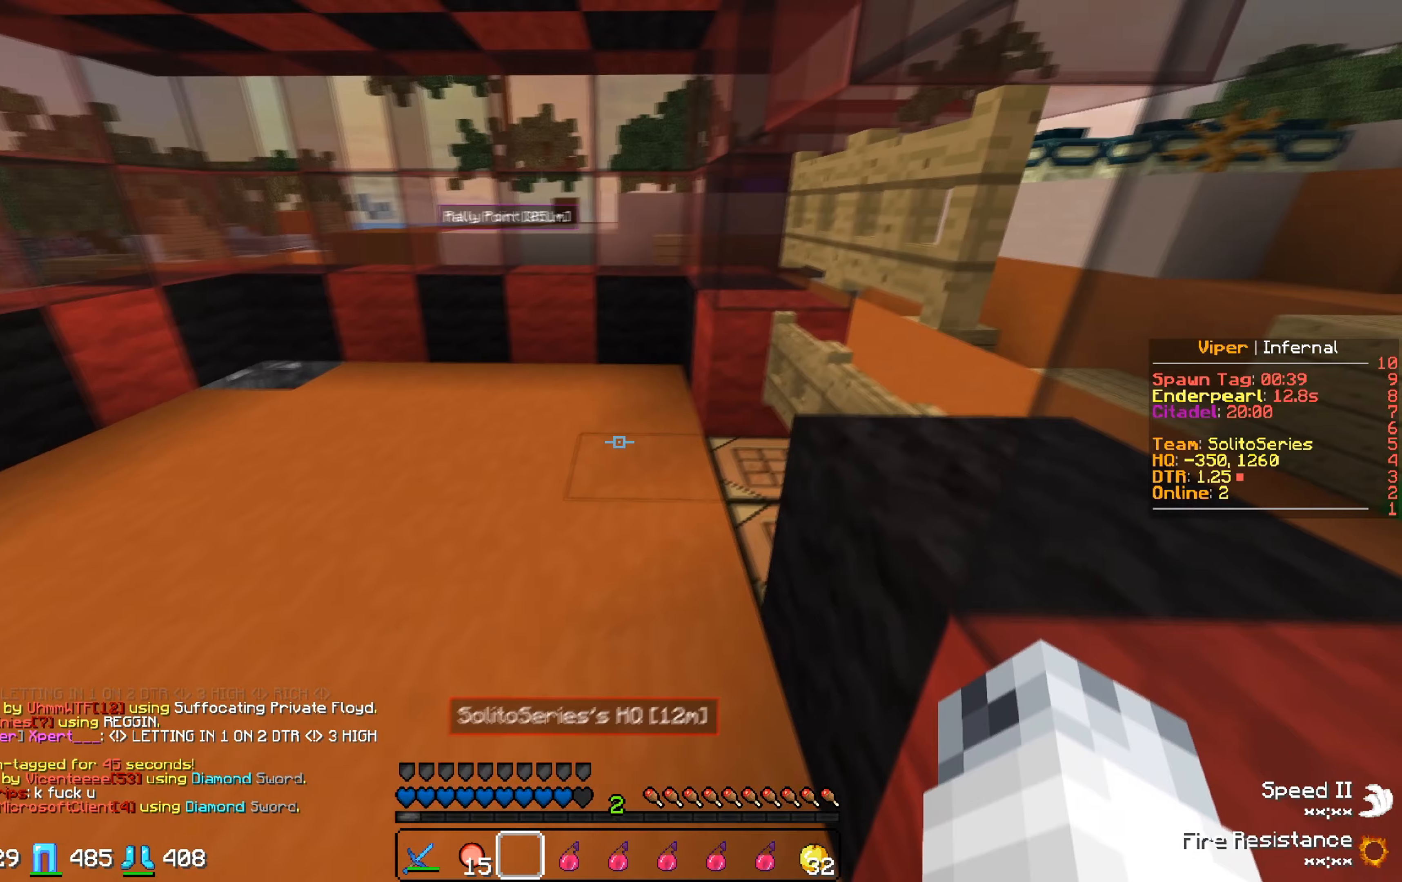
Gameplay with keyboard; each line is a JSON object with the keys held at the frame after it. "events" lists presses ("down") and releases ("up") of "a", "d", "s" and "w" between this image and that frame as [ms after this image, input, new state], when the widget could be followed in between. No other keys are recorded. Mouse input is not recorded.
{"keys": ["a"], "events": [[167, "s", "up"], [367, "a", "down"]]}
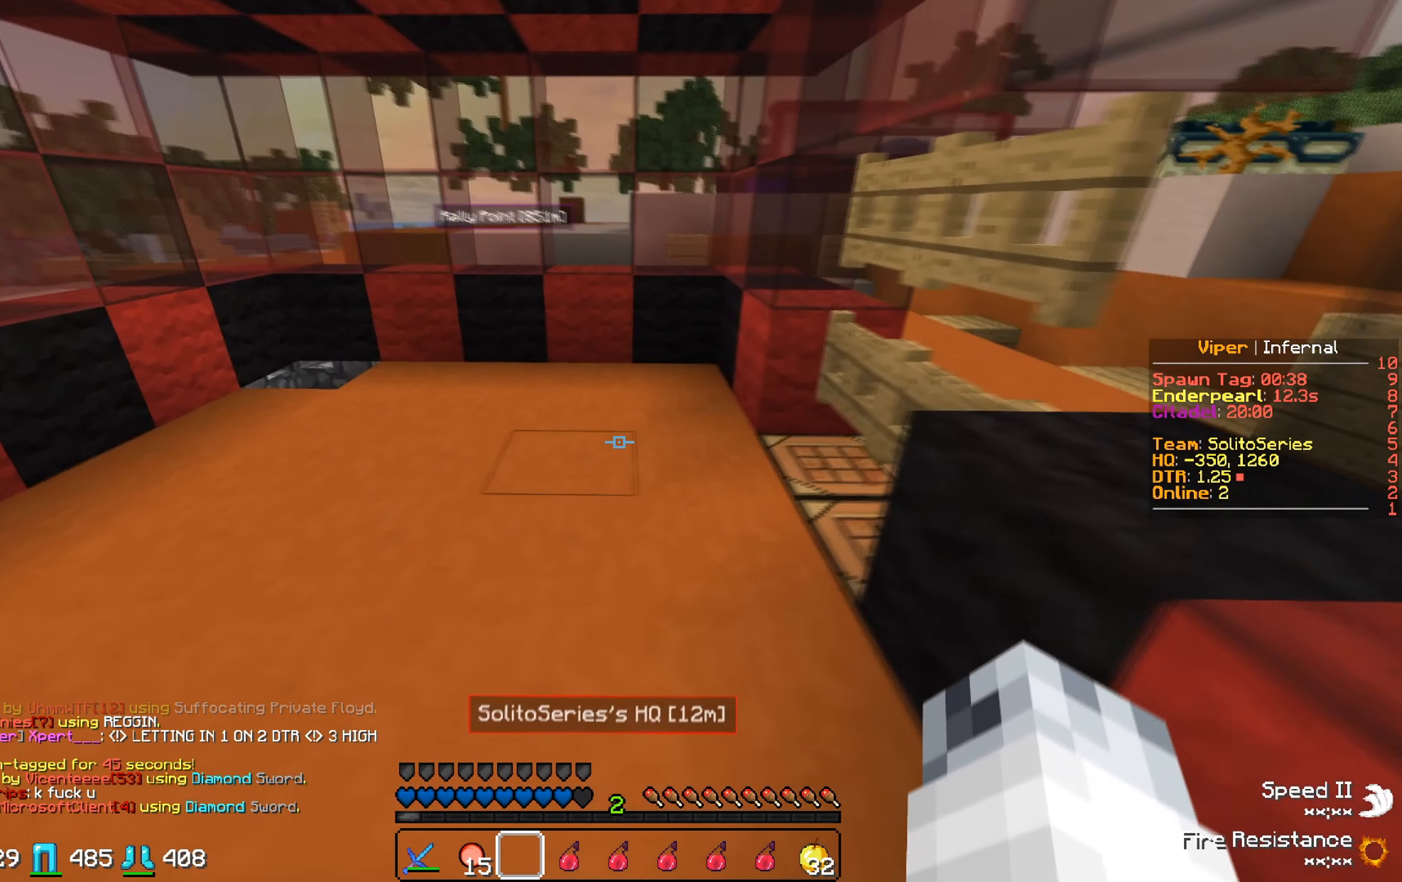
{"keys": [], "events": [[83, "a", "up"]]}
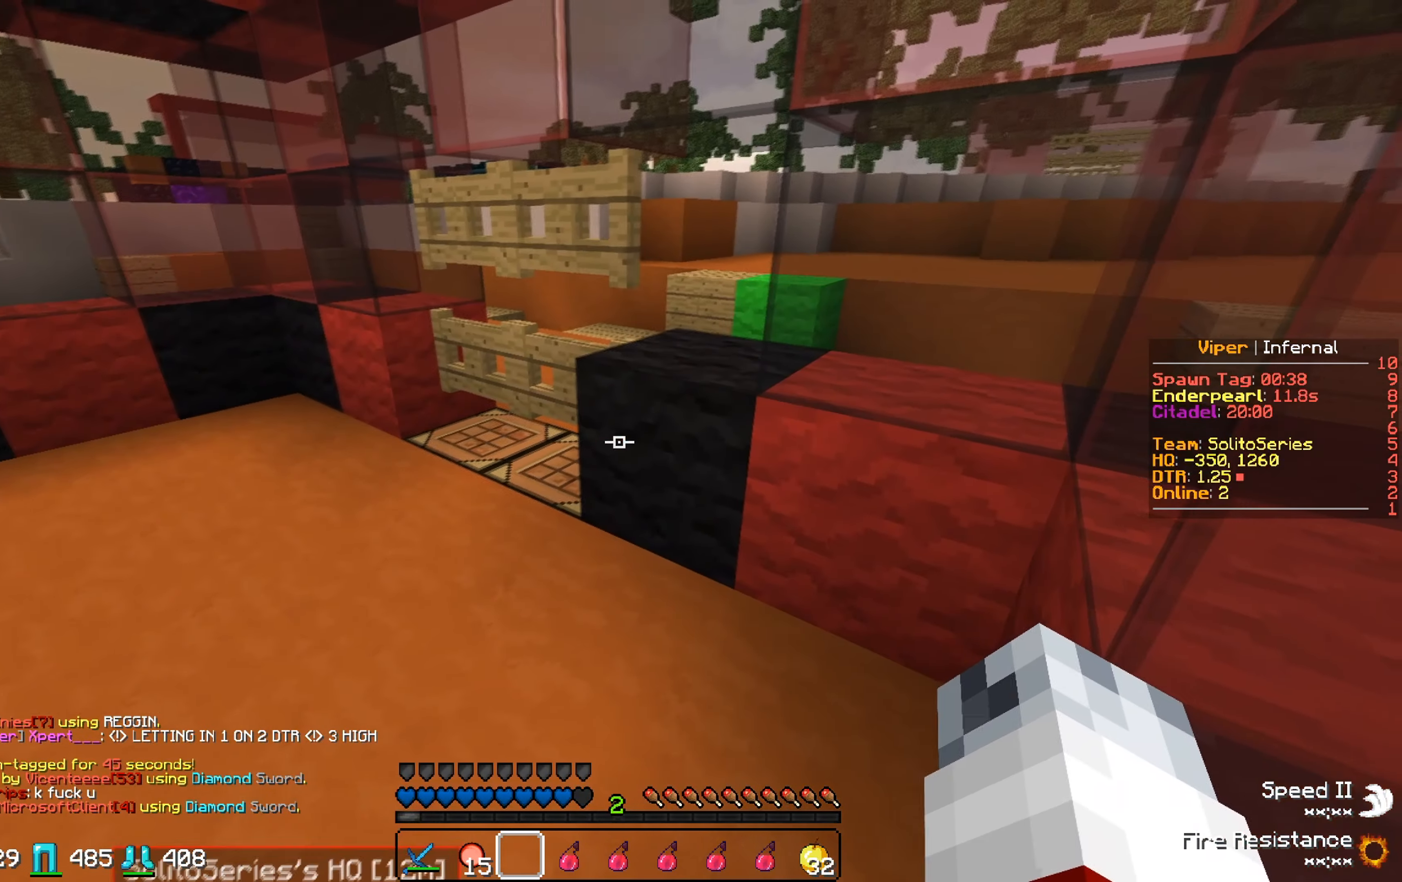
{"keys": ["w"], "events": [[333, "w", "down"]]}
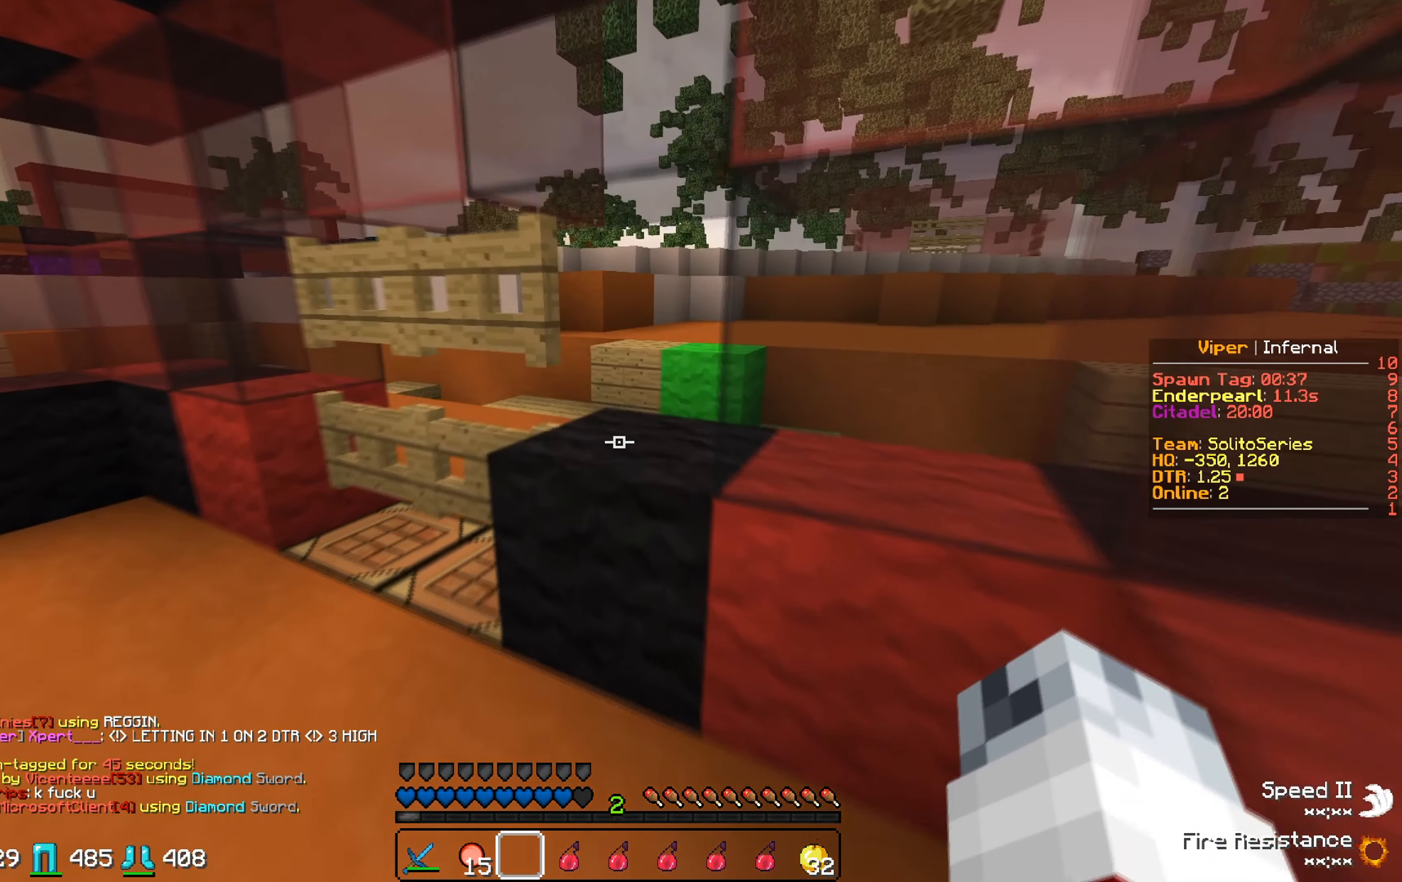
{"keys": [], "events": [[167, "w", "up"]]}
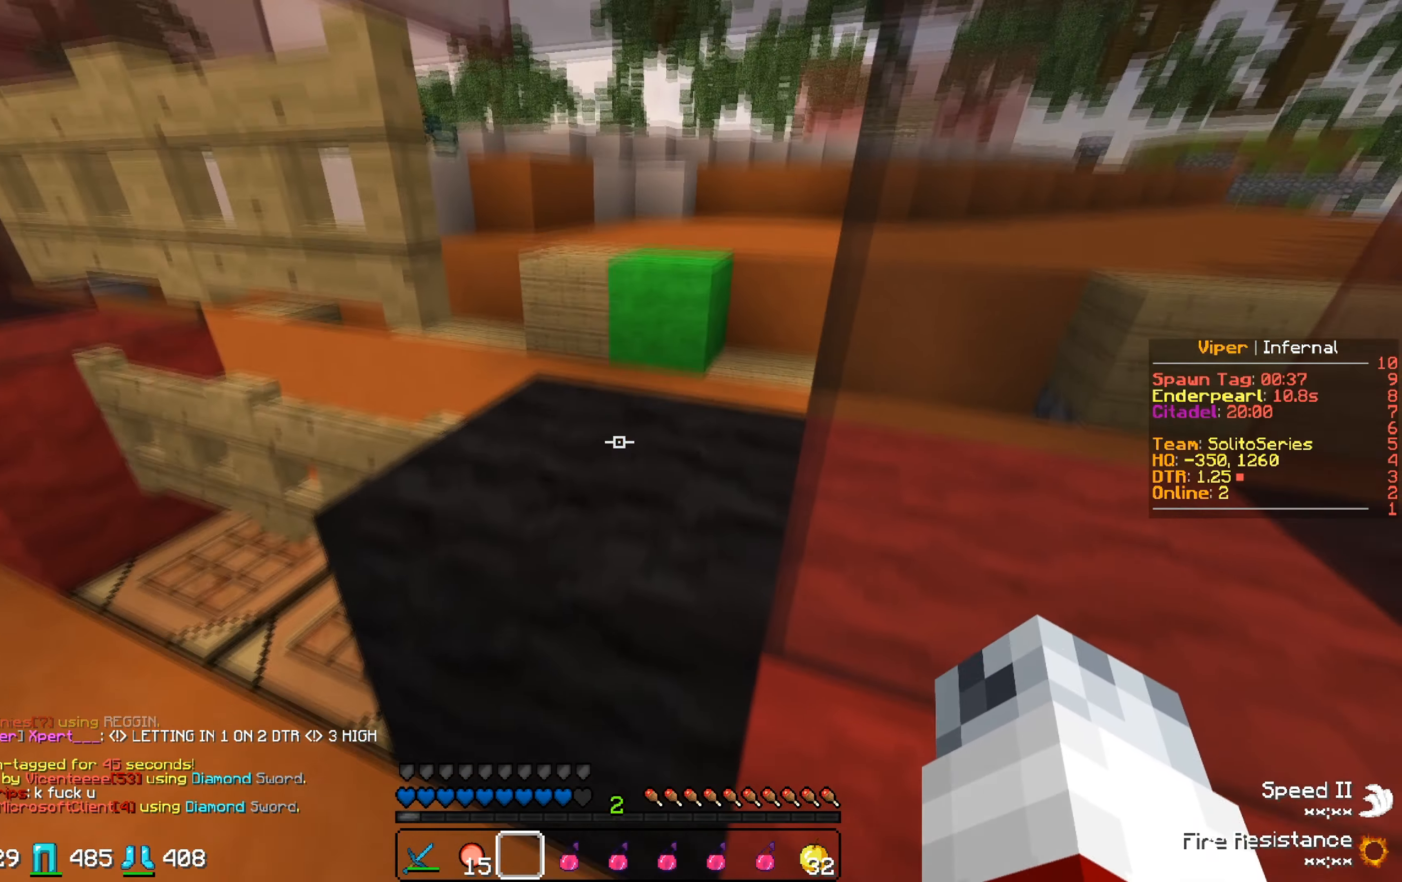
{"keys": ["s"], "events": [[50, "s", "down"]]}
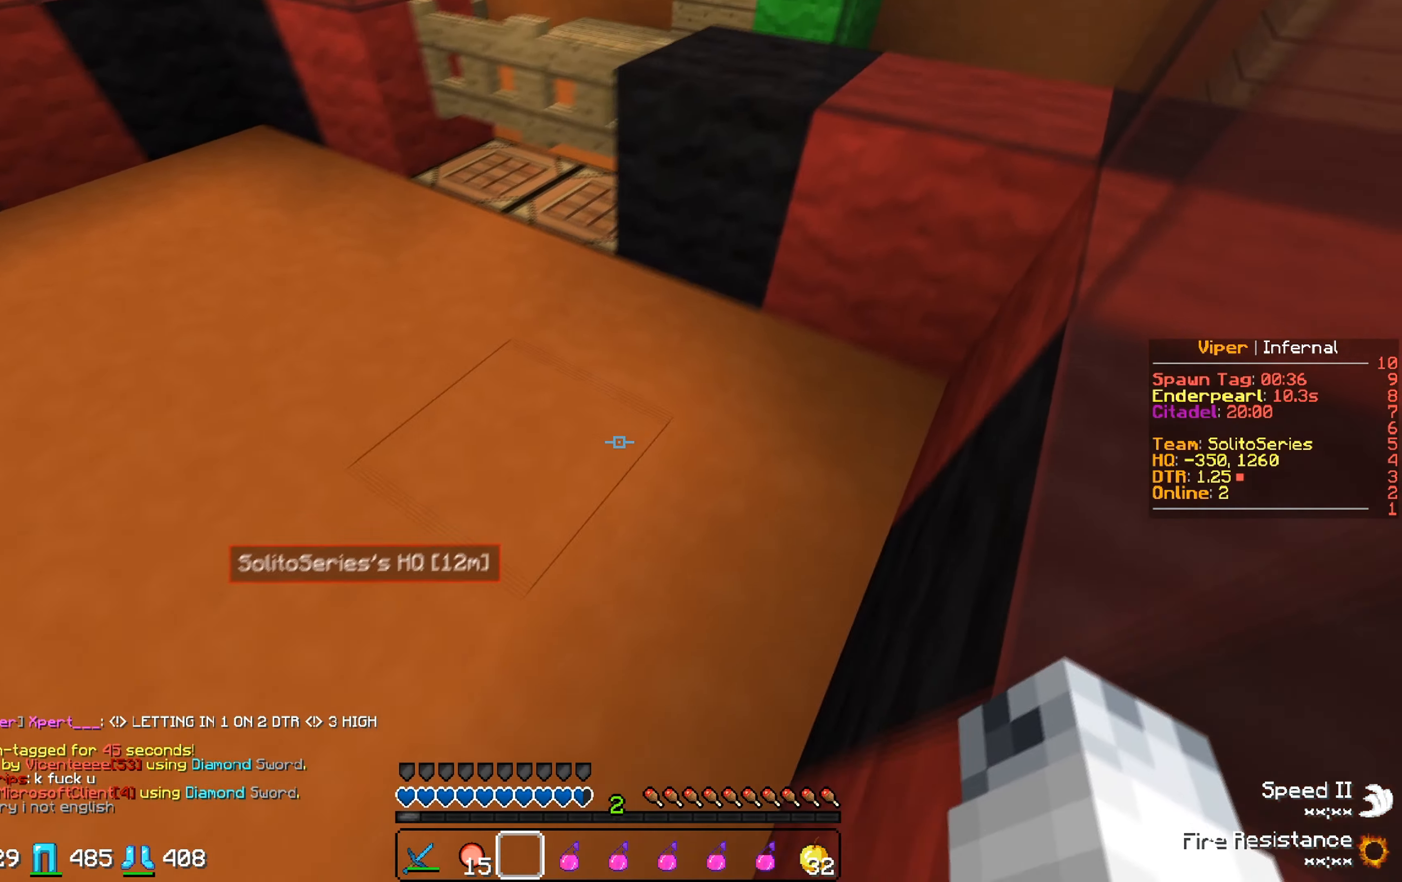
{"keys": [], "events": [[83, "s", "up"]]}
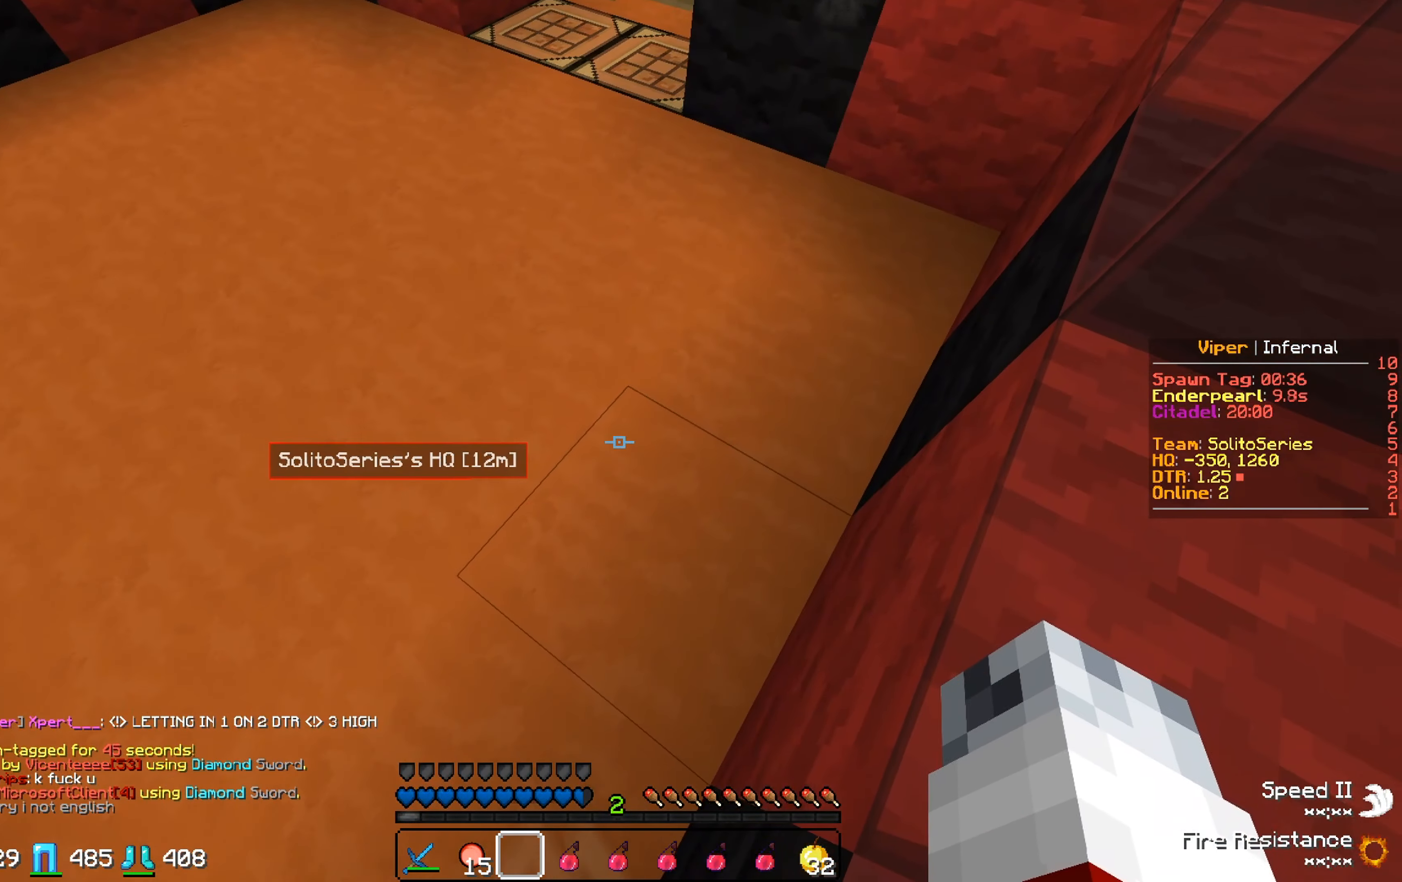
{"keys": [], "events": [[17, "s", "down"], [317, "s", "up"]]}
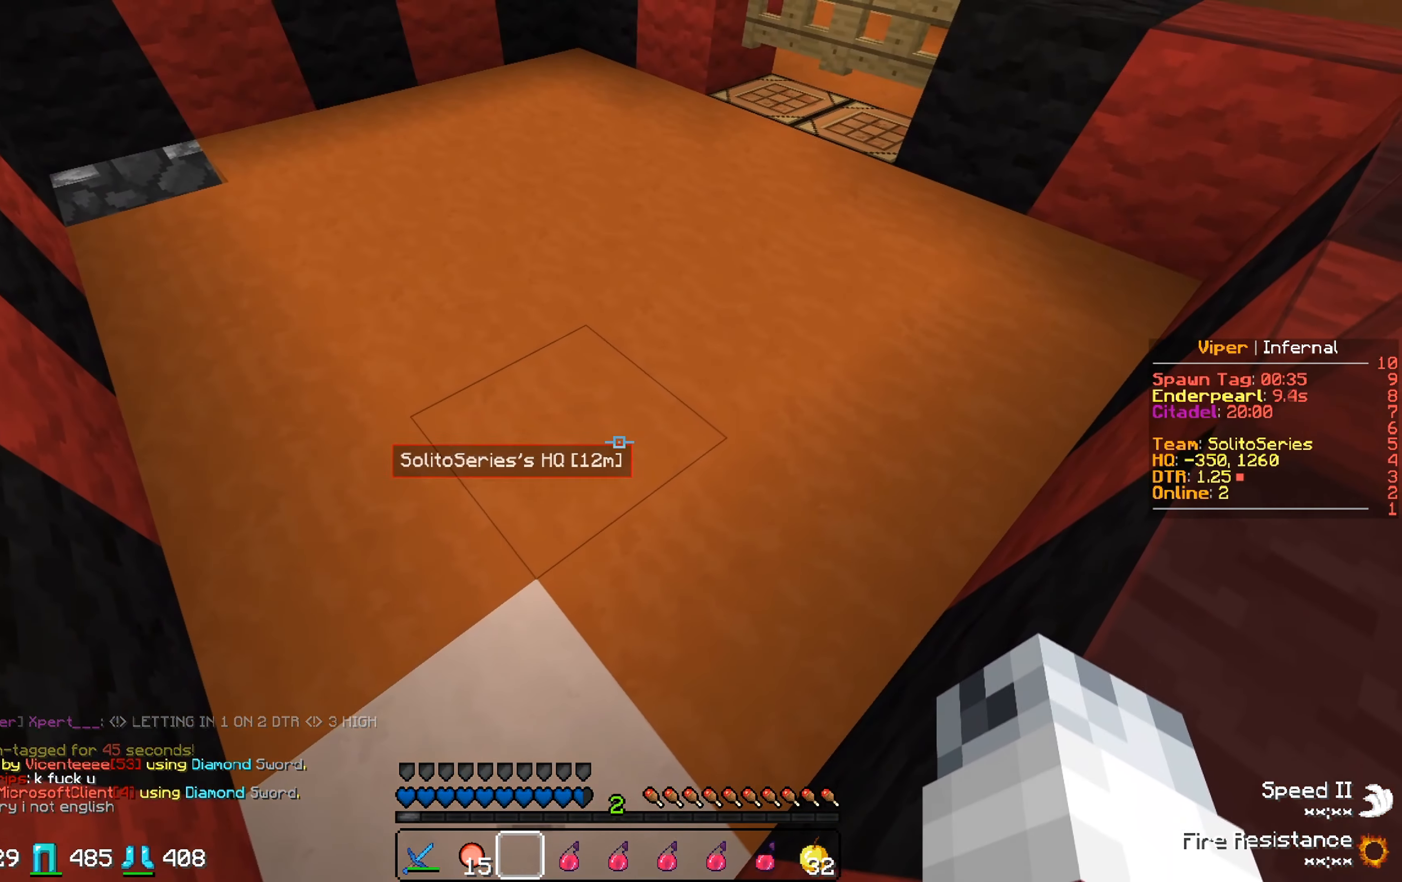
{"keys": ["w"], "events": [[300, "w", "down"]]}
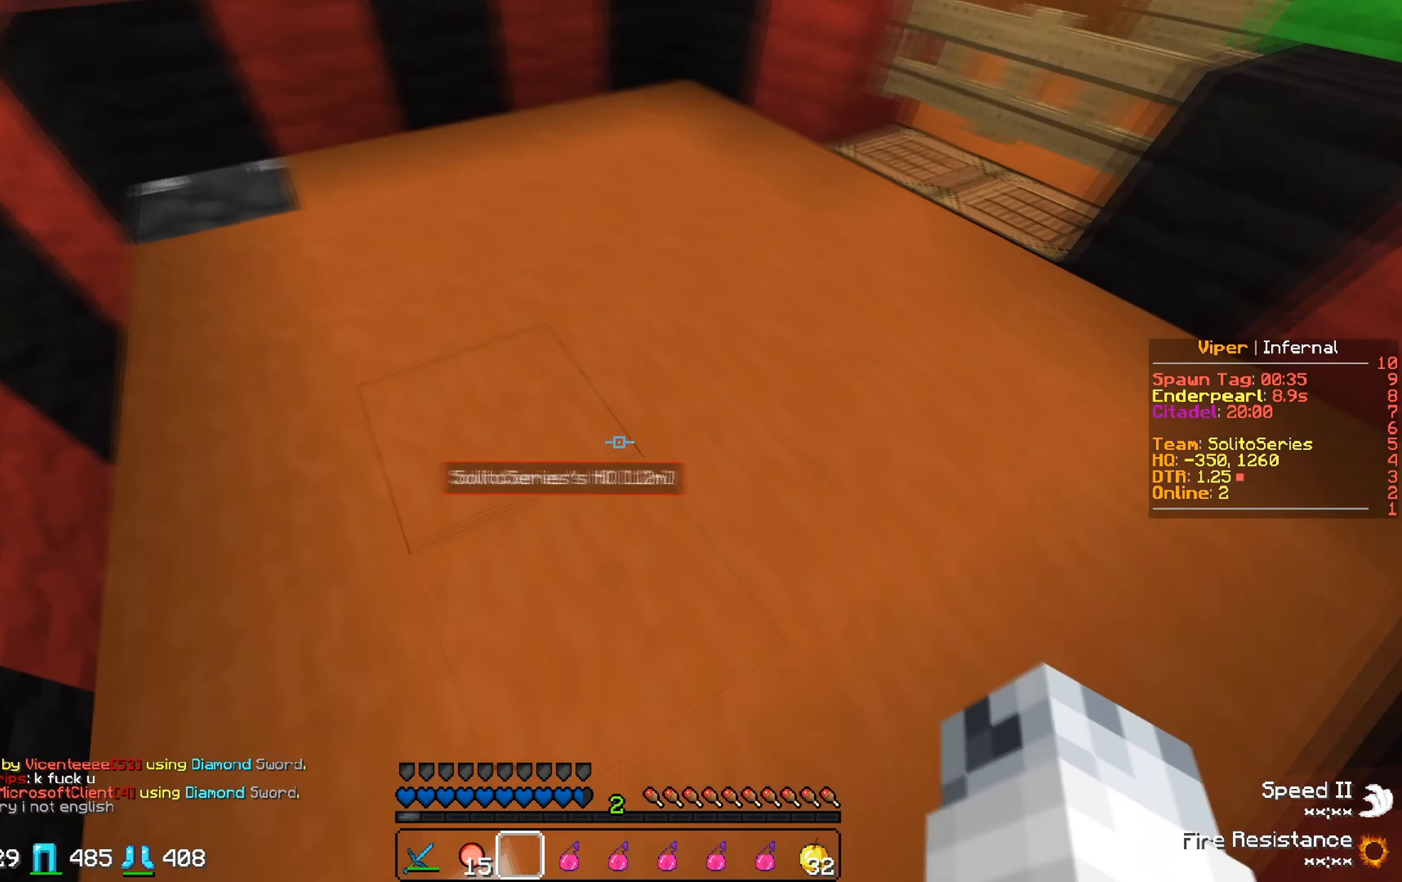
{"keys": ["a", "w"], "events": [[33, "a", "down"]]}